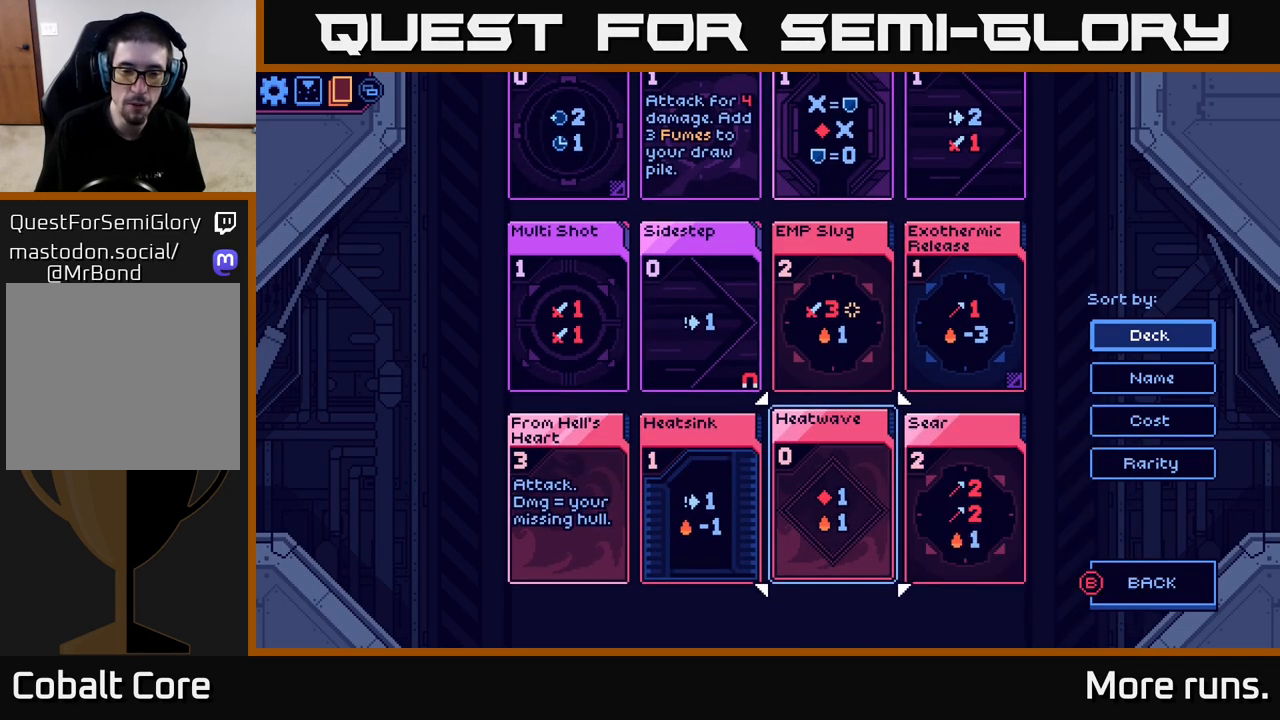
Gameplay with a controller (Xbox layout); each line is a JSON object with the inputs held at the frame after it. "events" lists button and stick changes between this image and that frame as [ms after this image, input, new state], when the widget could be followed in between.
{"buttons": [], "left_stick": "center", "right_stick": "center", "events": [[133, "DPAD_UP", "down"], [250, "DPAD_UP", "up"]]}
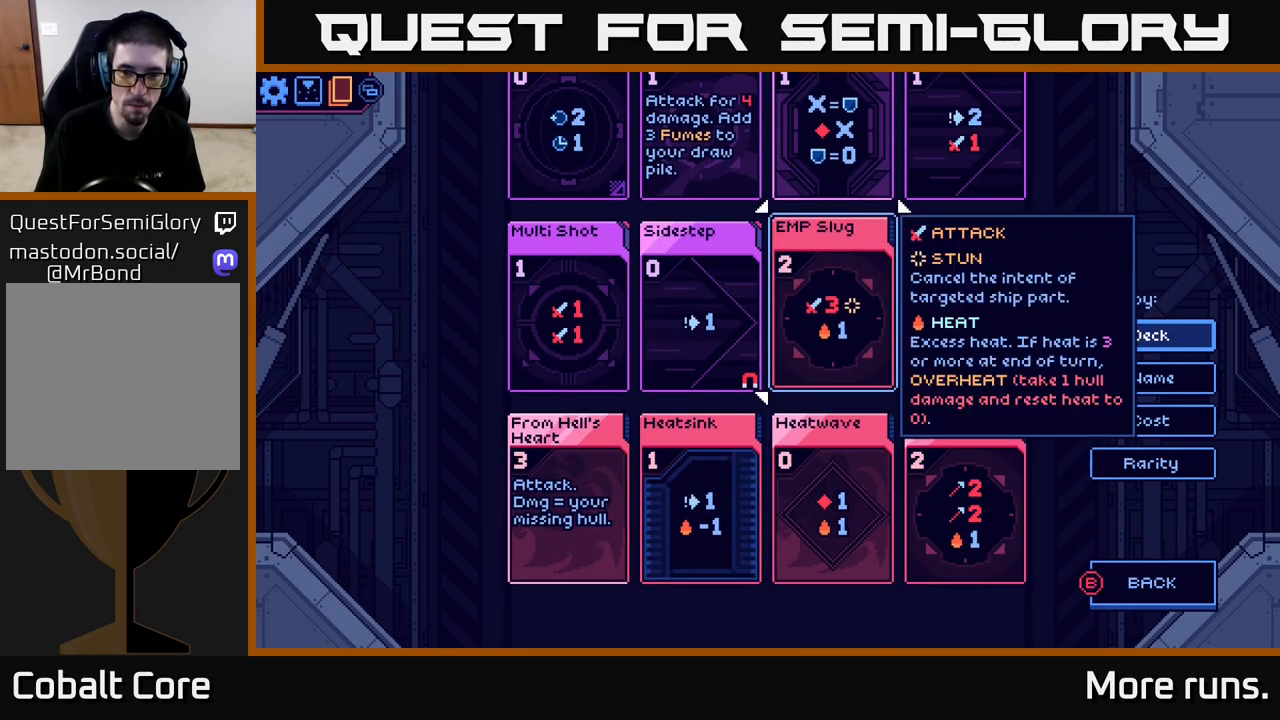
{"buttons": [], "left_stick": "center", "right_stick": "center", "events": [[200, "DPAD_UP", "down"], [283, "DPAD_UP", "up"], [400, "DPAD_UP", "down"], [483, "DPAD_UP", "up"]]}
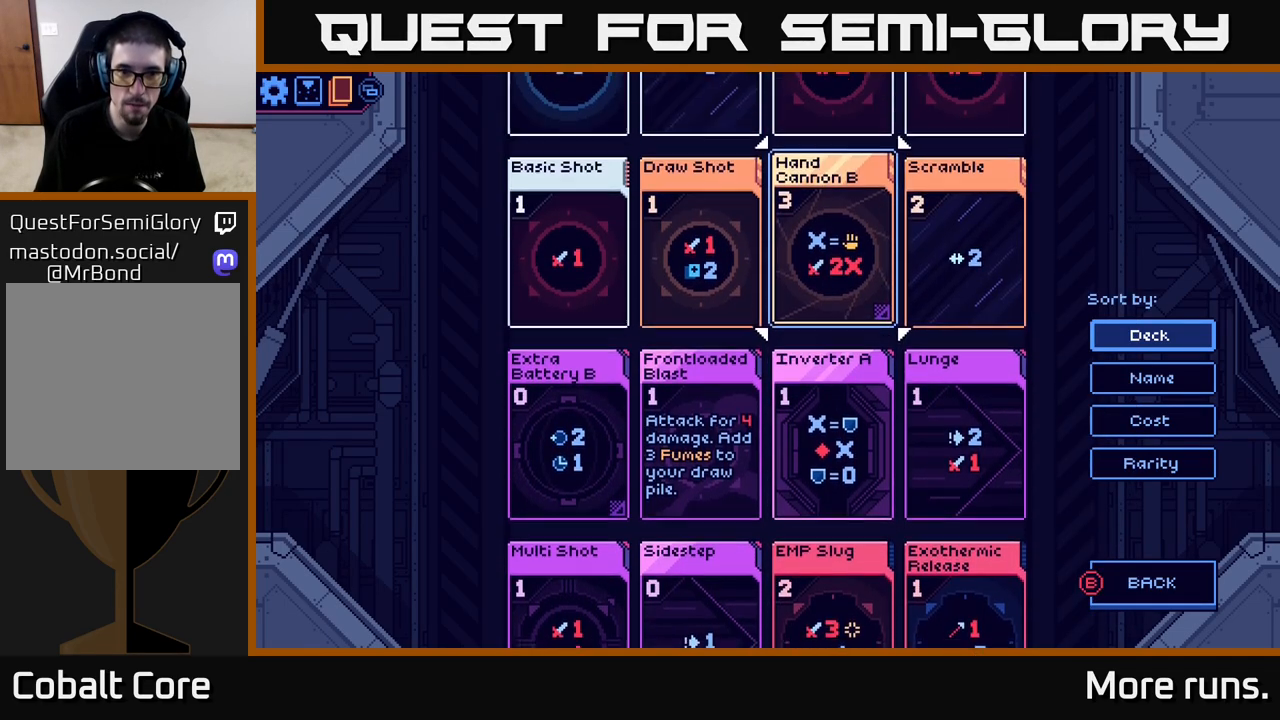
{"buttons": [], "left_stick": "center", "right_stick": "center", "events": []}
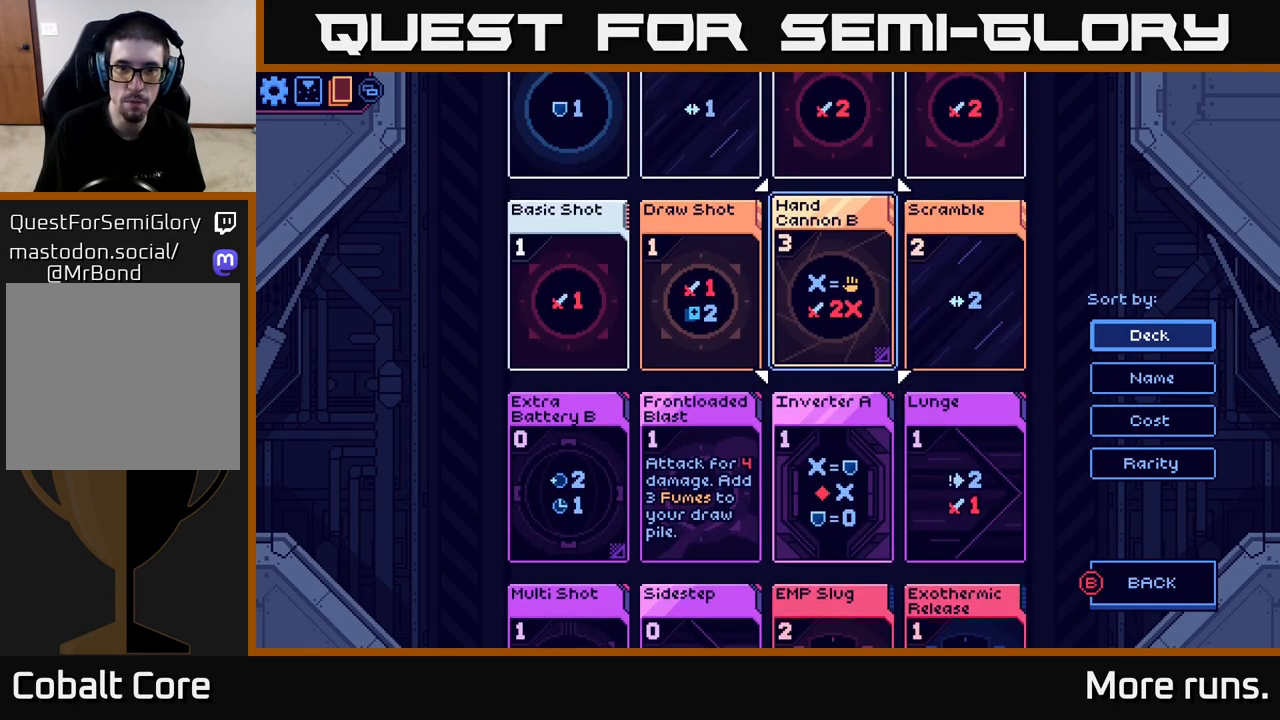
{"buttons": [], "left_stick": "center", "right_stick": "center", "events": [[50, "DPAD_UP", "down"], [150, "DPAD_UP", "up"]]}
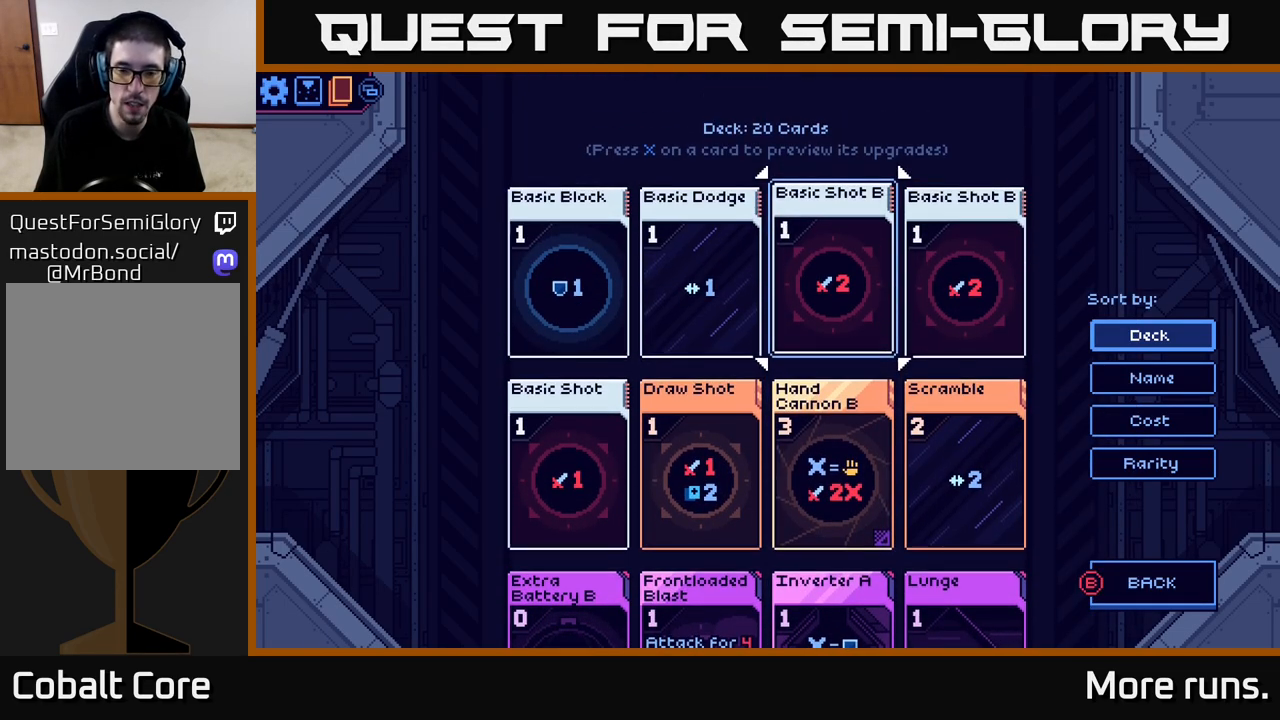
{"buttons": ["DPAD_DOWN"], "left_stick": "center", "right_stick": "center", "events": [[83, "DPAD_DOWN", "down"], [167, "DPAD_DOWN", "up"], [283, "DPAD_DOWN", "down"], [367, "DPAD_DOWN", "up"], [483, "DPAD_DOWN", "down"]]}
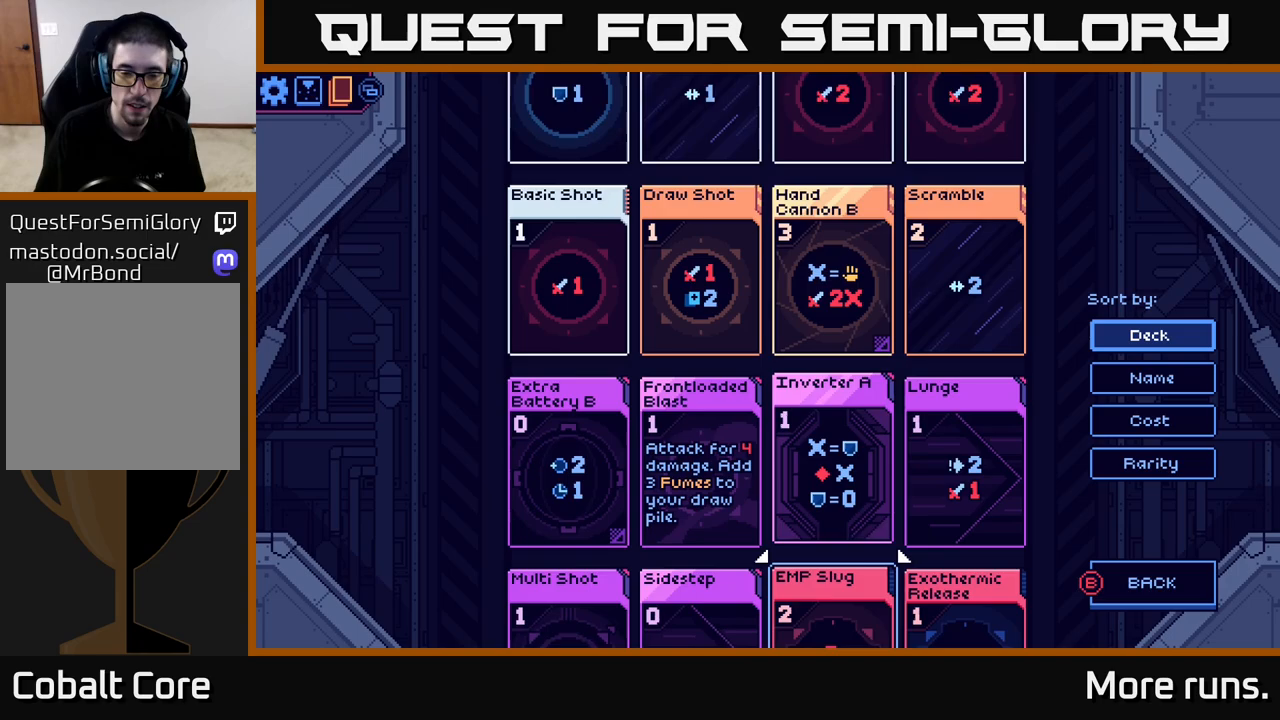
{"buttons": ["DPAD_UP"], "left_stick": "center", "right_stick": "center", "events": [[83, "DPAD_DOWN", "up"], [417, "DPAD_UP", "down"]]}
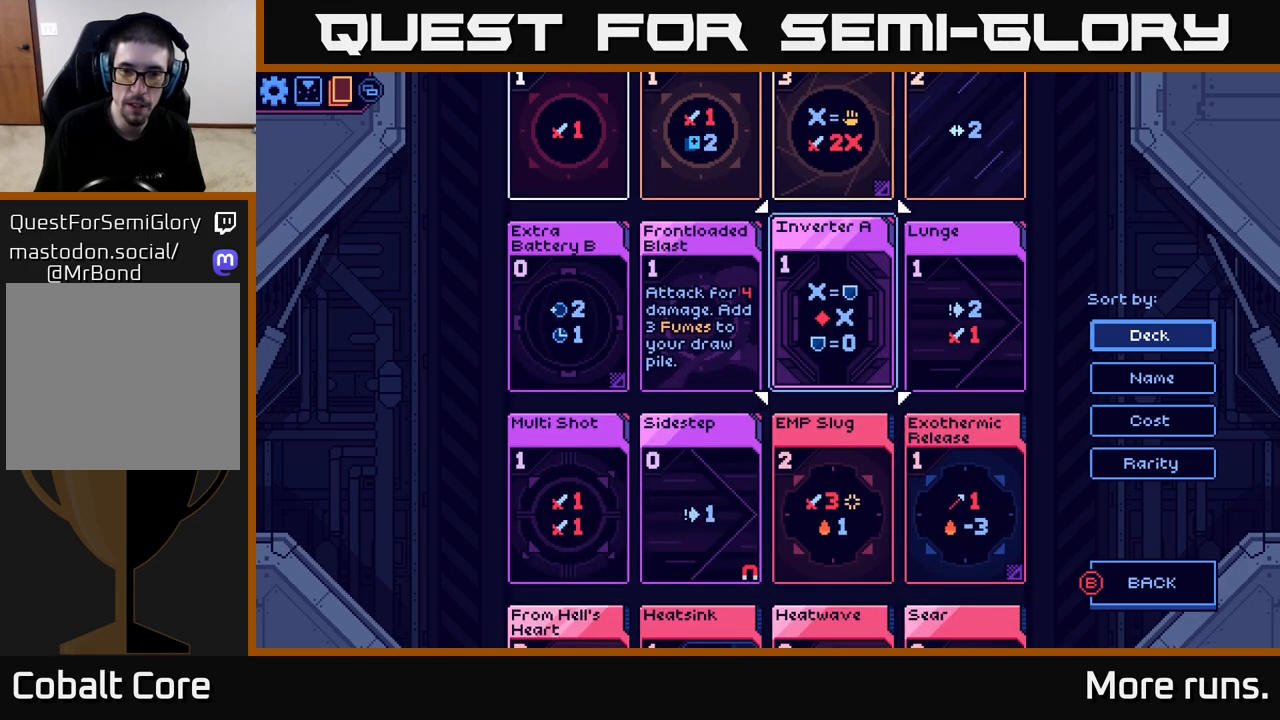
{"buttons": [], "left_stick": "center", "right_stick": "center", "events": [[33, "DPAD_UP", "up"]]}
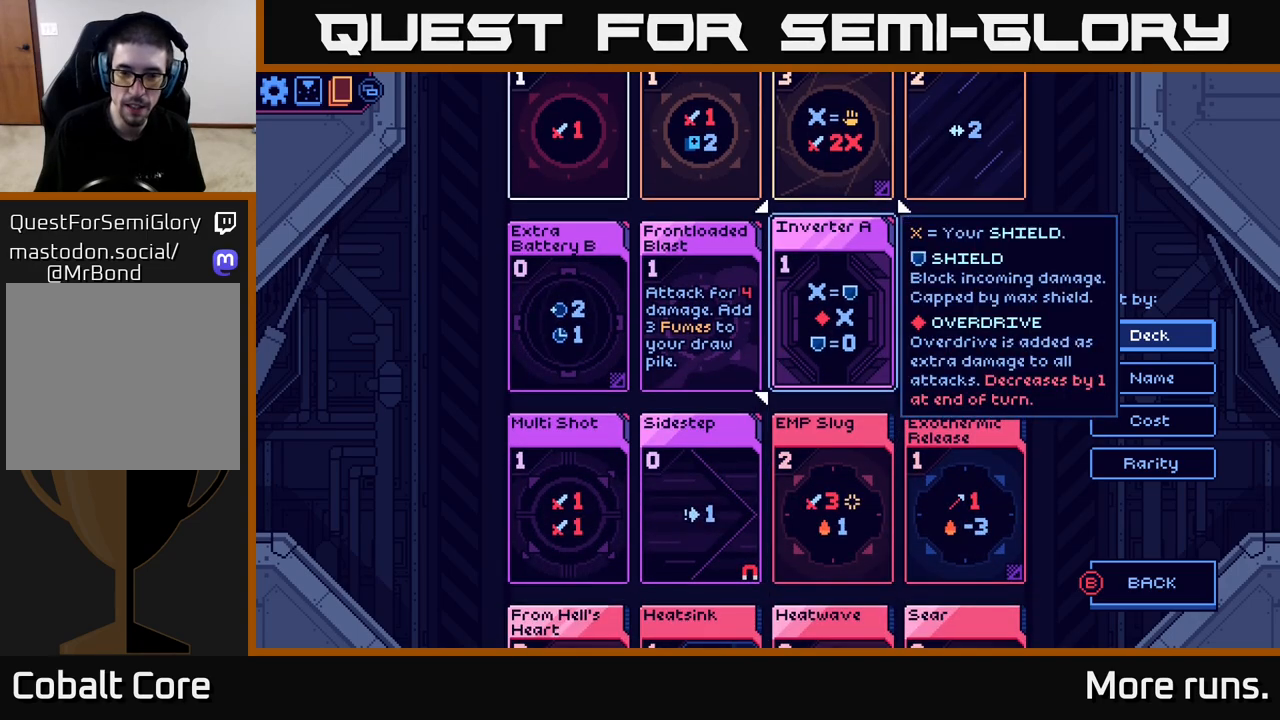
{"buttons": [], "left_stick": "center", "right_stick": "center", "events": []}
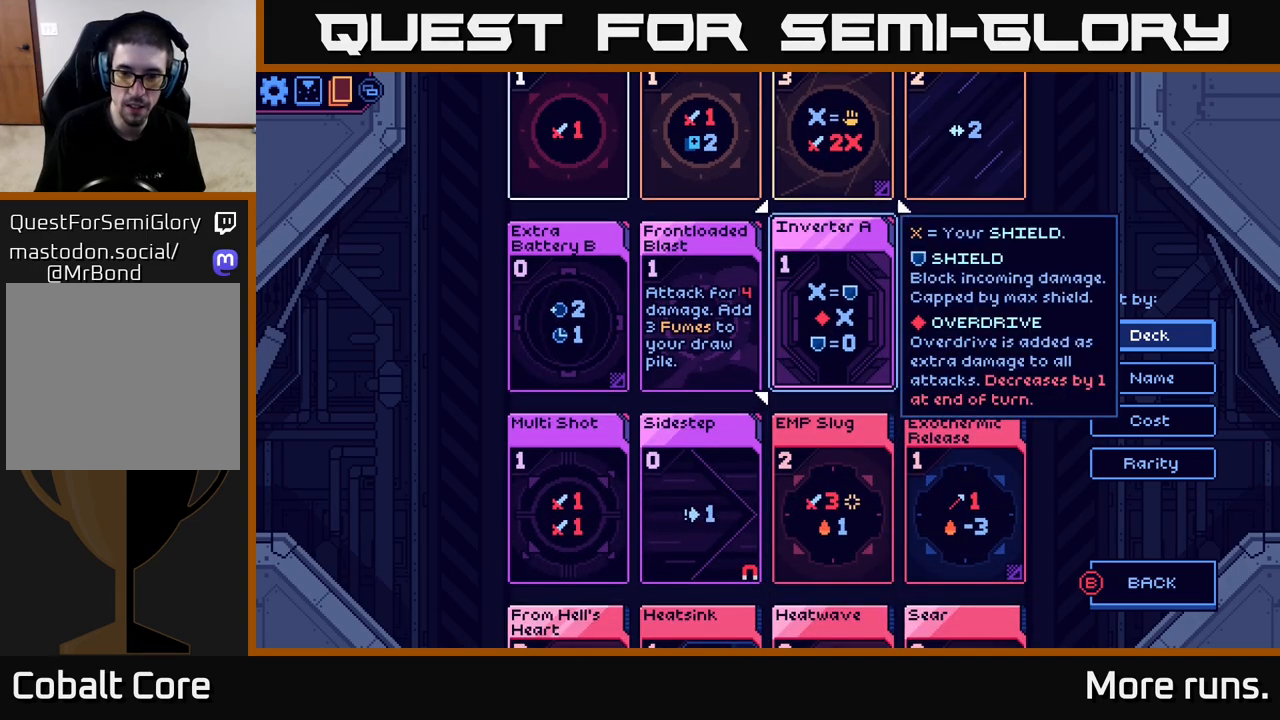
{"buttons": [], "left_stick": "center", "right_stick": "center", "events": []}
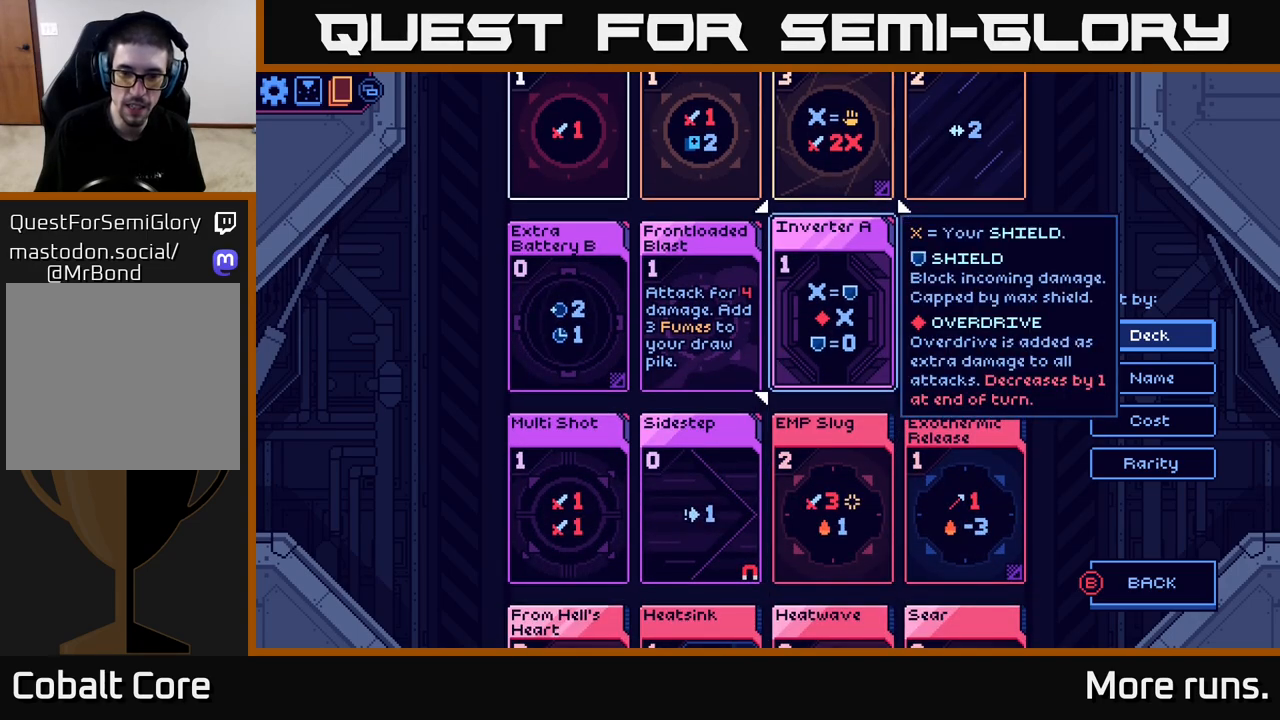
{"buttons": [], "left_stick": "center", "right_stick": "center", "events": []}
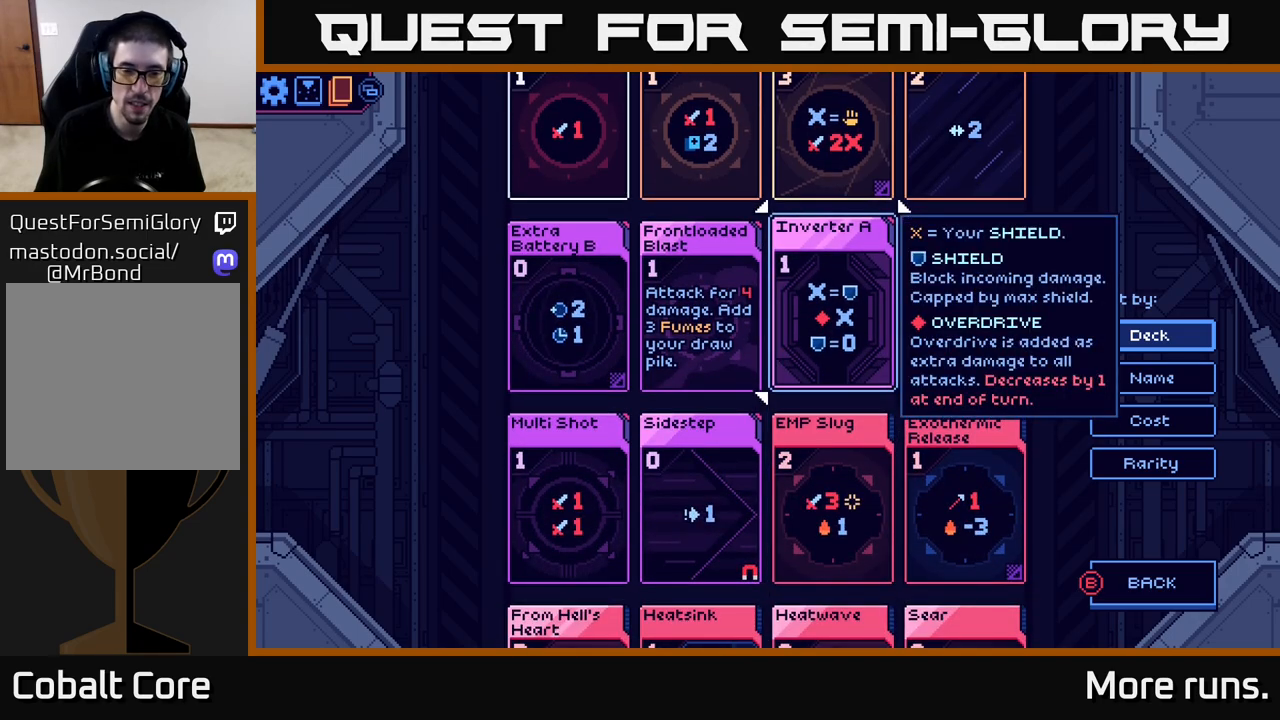
{"buttons": [], "left_stick": "center", "right_stick": "center", "events": []}
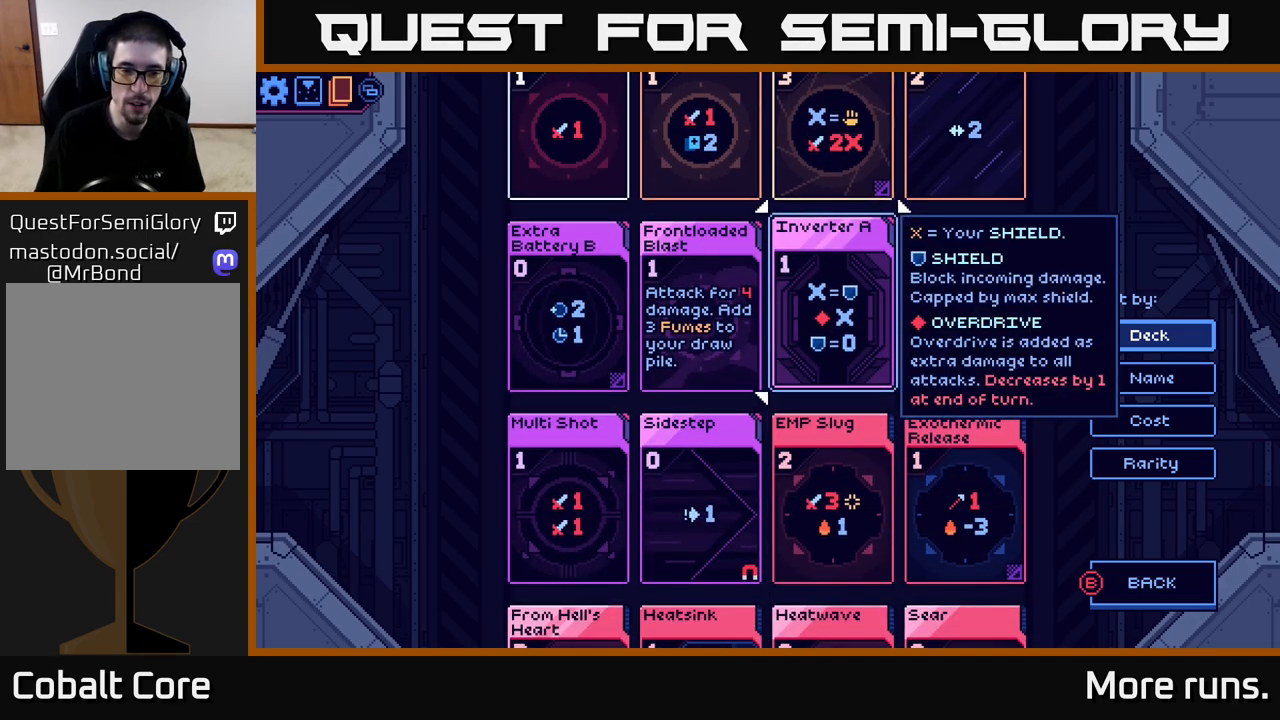
{"buttons": [], "left_stick": "center", "right_stick": "center", "events": []}
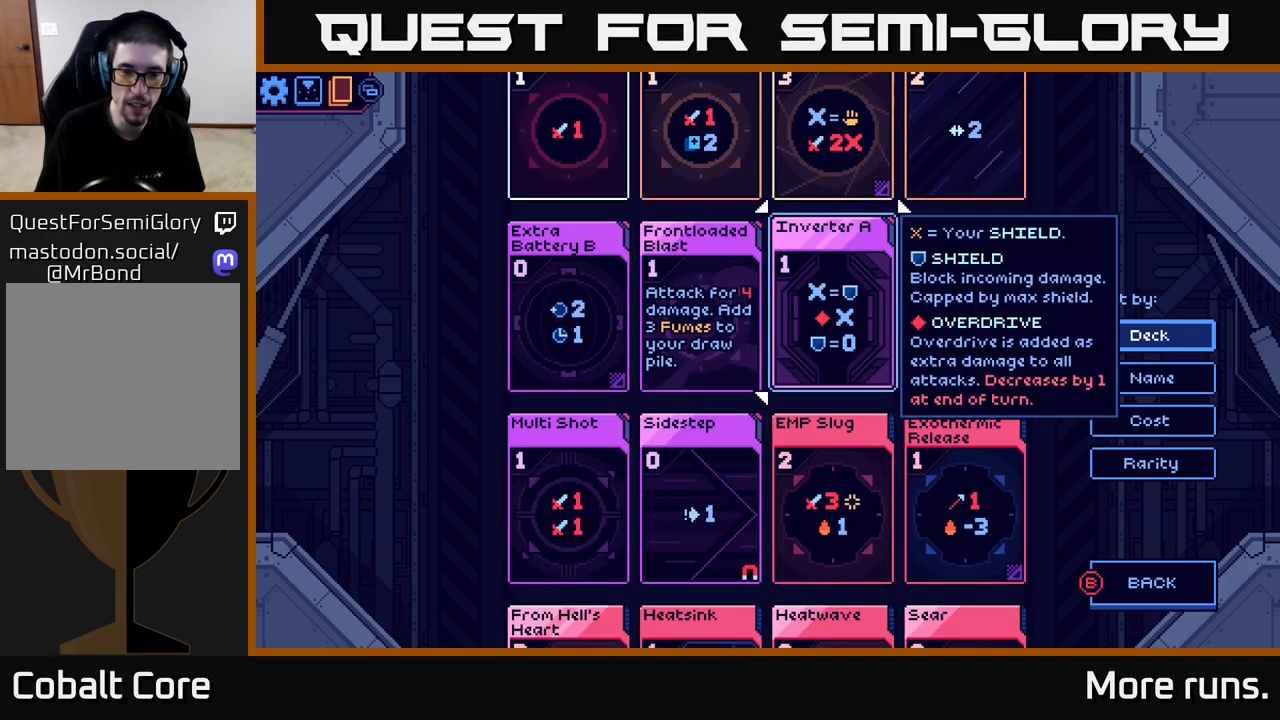
{"buttons": [], "left_stick": "center", "right_stick": "center", "events": []}
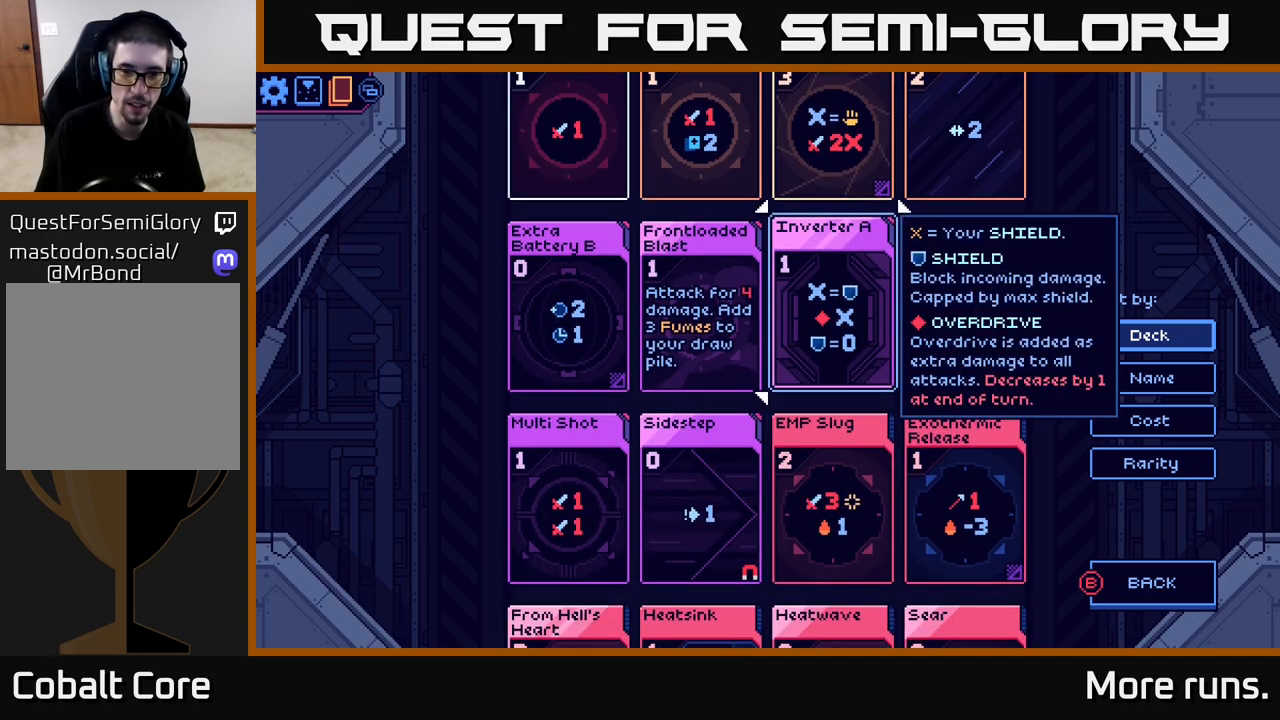
{"buttons": [], "left_stick": "center", "right_stick": "center", "events": []}
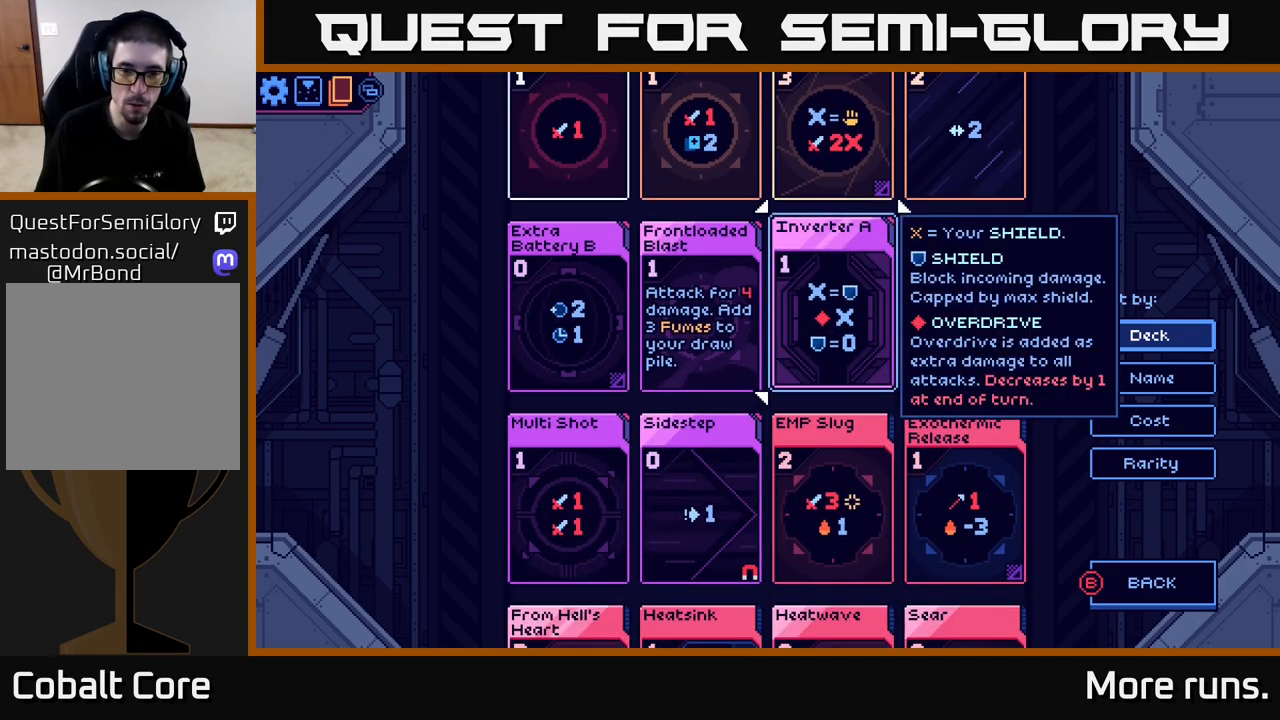
{"buttons": [], "left_stick": "center", "right_stick": "center", "events": [[50, "DPAD_LEFT", "down"], [150, "DPAD_LEFT", "up"], [300, "DPAD_RIGHT", "down"], [383, "DPAD_RIGHT", "up"]]}
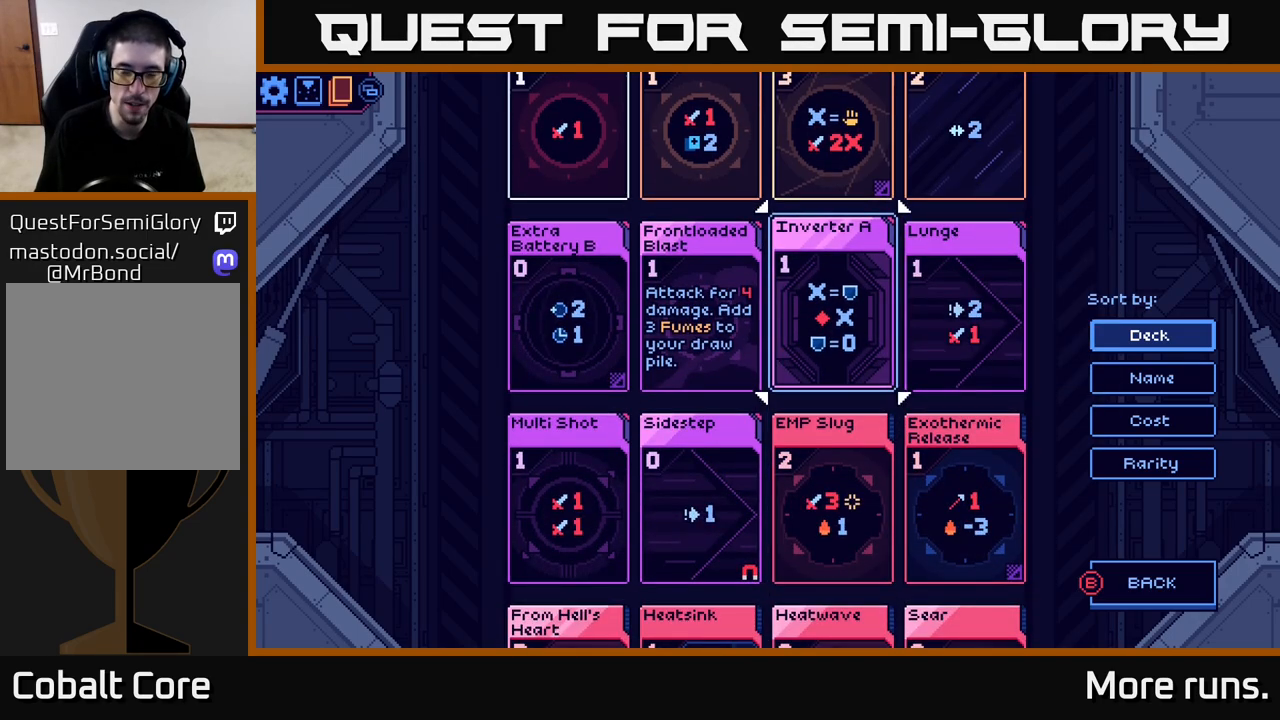
{"buttons": ["DPAD_RIGHT"], "left_stick": "center", "right_stick": "center", "events": [[450, "DPAD_RIGHT", "down"]]}
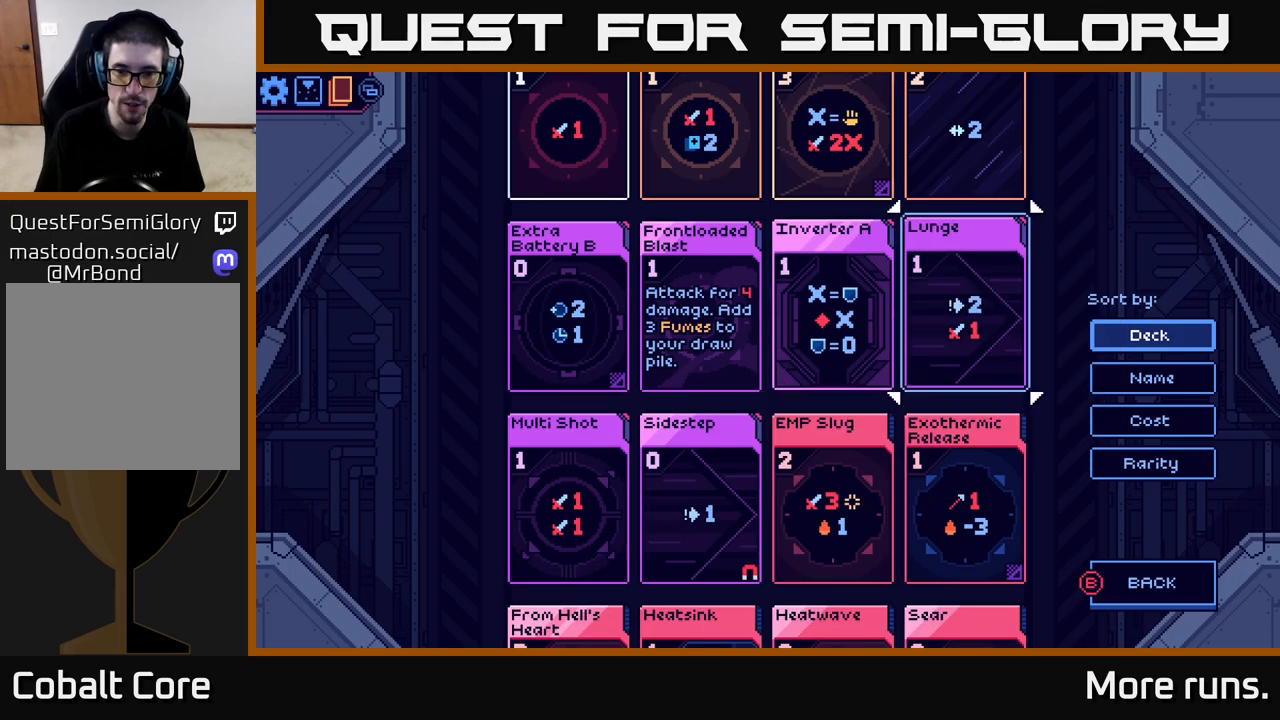
{"buttons": [], "left_stick": "center", "right_stick": "center", "events": [[83, "DPAD_RIGHT", "up"], [267, "DPAD_LEFT", "down"], [400, "DPAD_LEFT", "up"]]}
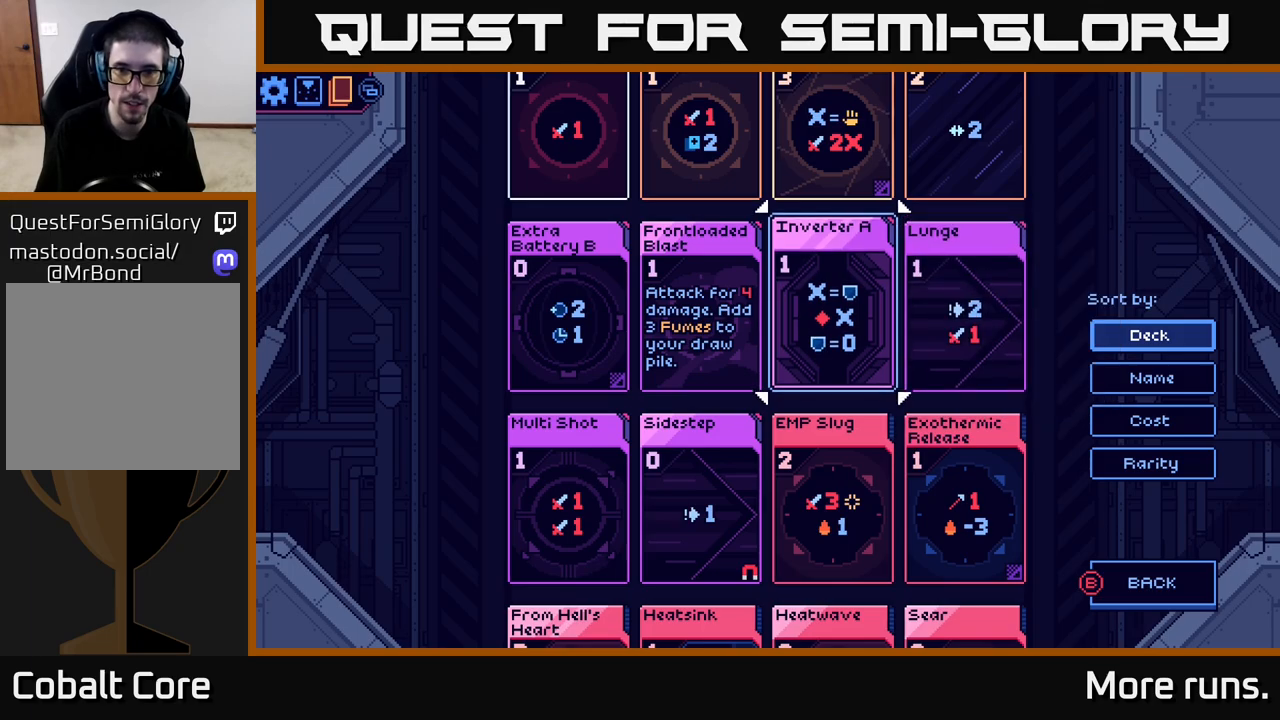
{"buttons": ["DPAD_LEFT"], "left_stick": "center", "right_stick": "center", "events": [[483, "DPAD_LEFT", "down"]]}
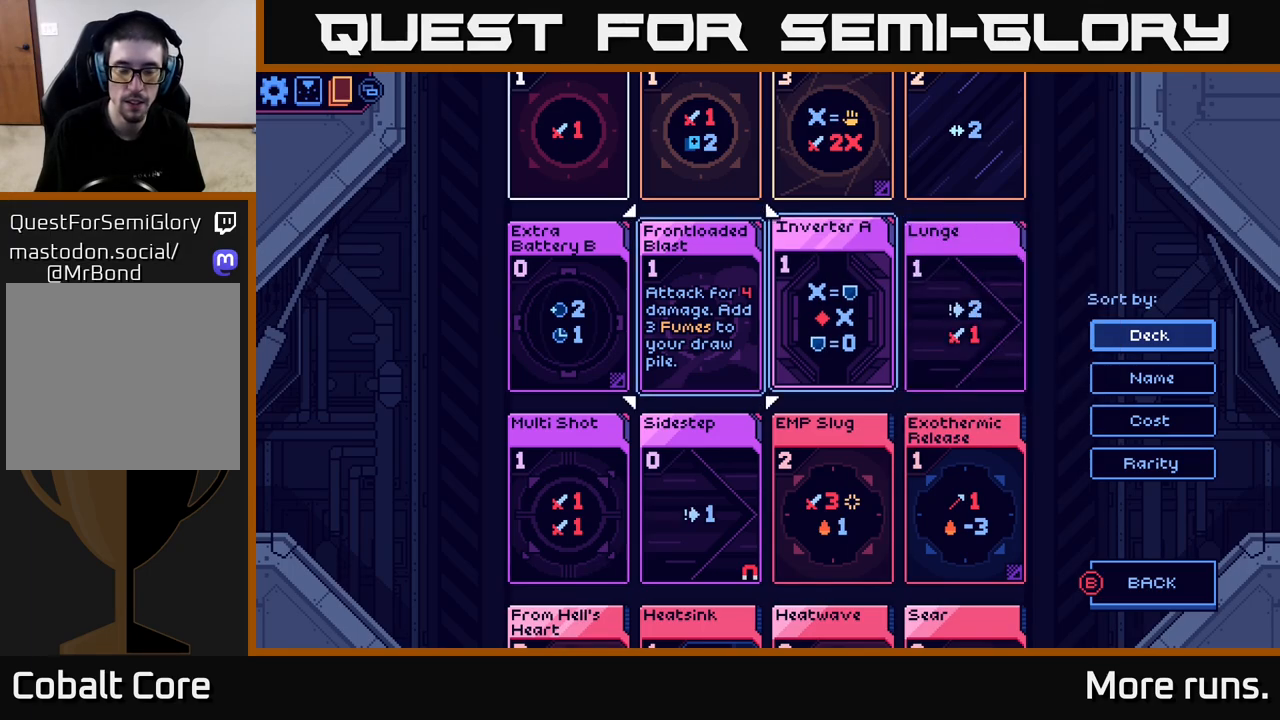
{"buttons": ["DPAD_DOWN"], "left_stick": "center", "right_stick": "center", "events": [[117, "DPAD_LEFT", "up"], [250, "DPAD_DOWN", "down"], [350, "DPAD_DOWN", "up"], [450, "DPAD_DOWN", "down"]]}
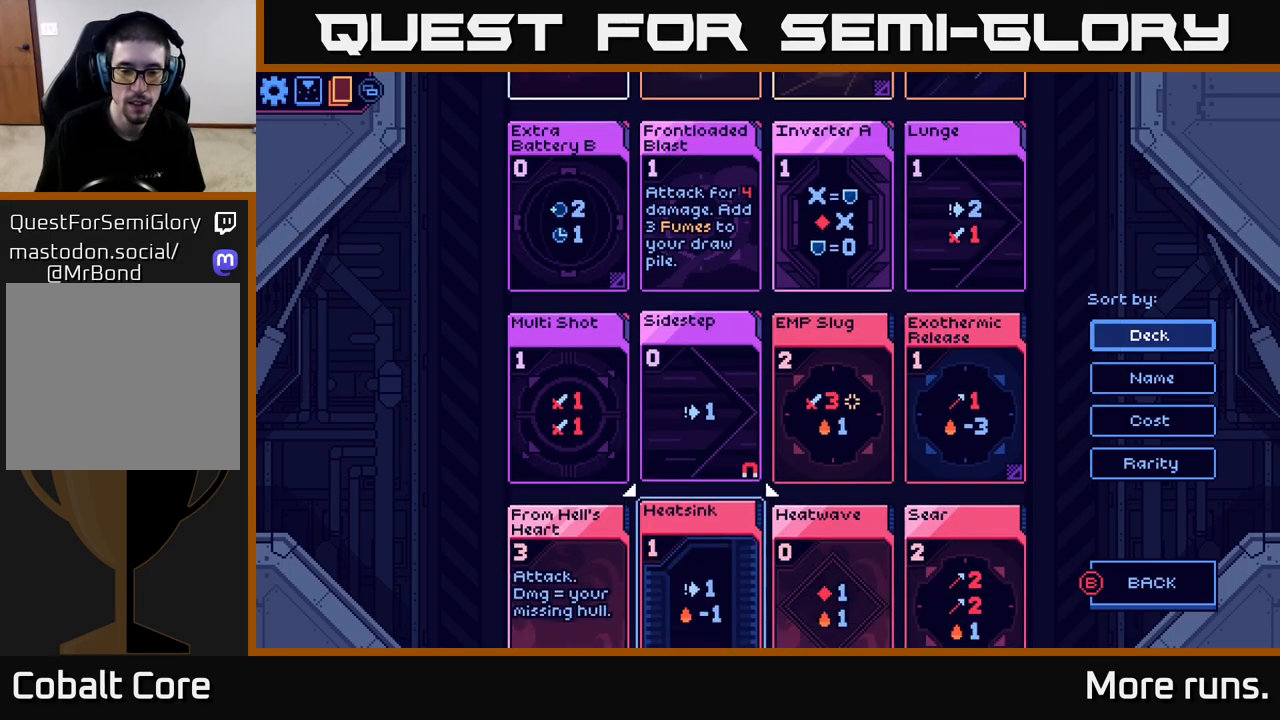
{"buttons": [], "left_stick": "center", "right_stick": "center", "events": [[67, "DPAD_DOWN", "up"], [150, "DPAD_DOWN", "down"], [283, "DPAD_DOWN", "up"]]}
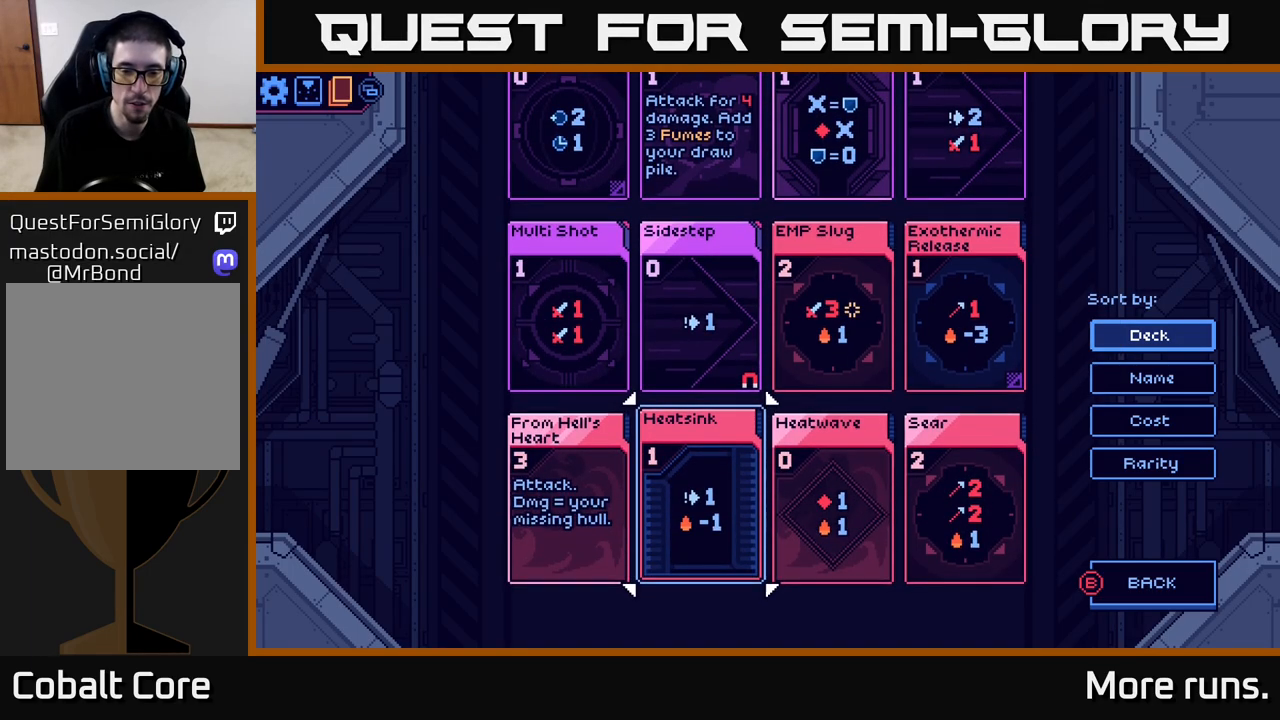
{"buttons": ["DPAD_RIGHT"], "left_stick": "center", "right_stick": "center", "events": [[467, "DPAD_RIGHT", "down"]]}
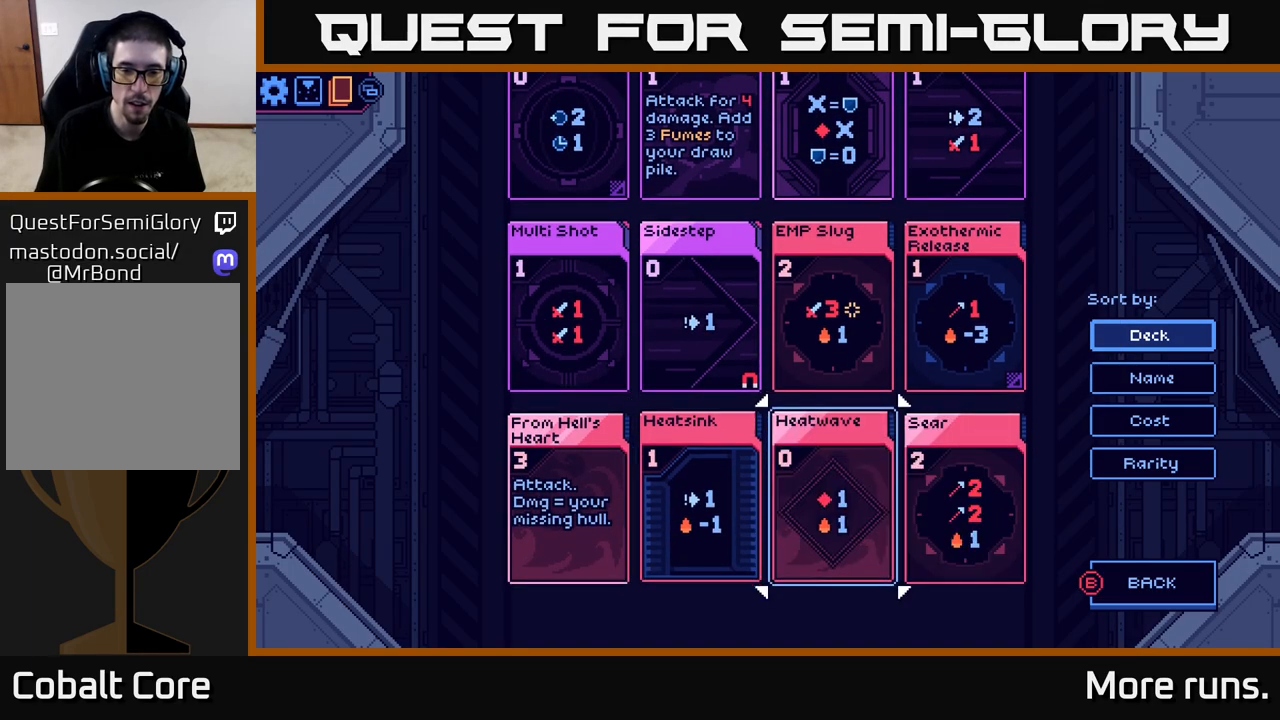
{"buttons": [], "left_stick": "center", "right_stick": "center", "events": [[100, "DPAD_RIGHT", "up"], [267, "B", "down"], [367, "B", "up"]]}
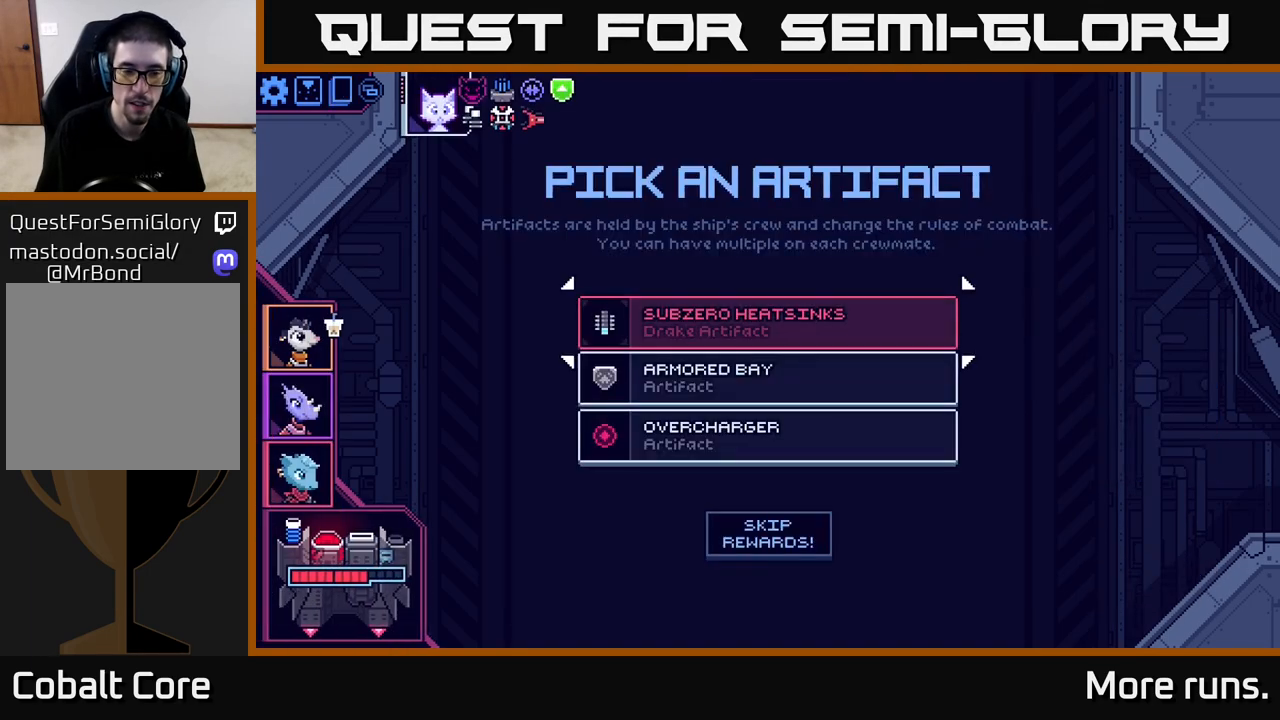
{"buttons": [], "left_stick": "center", "right_stick": "center", "events": []}
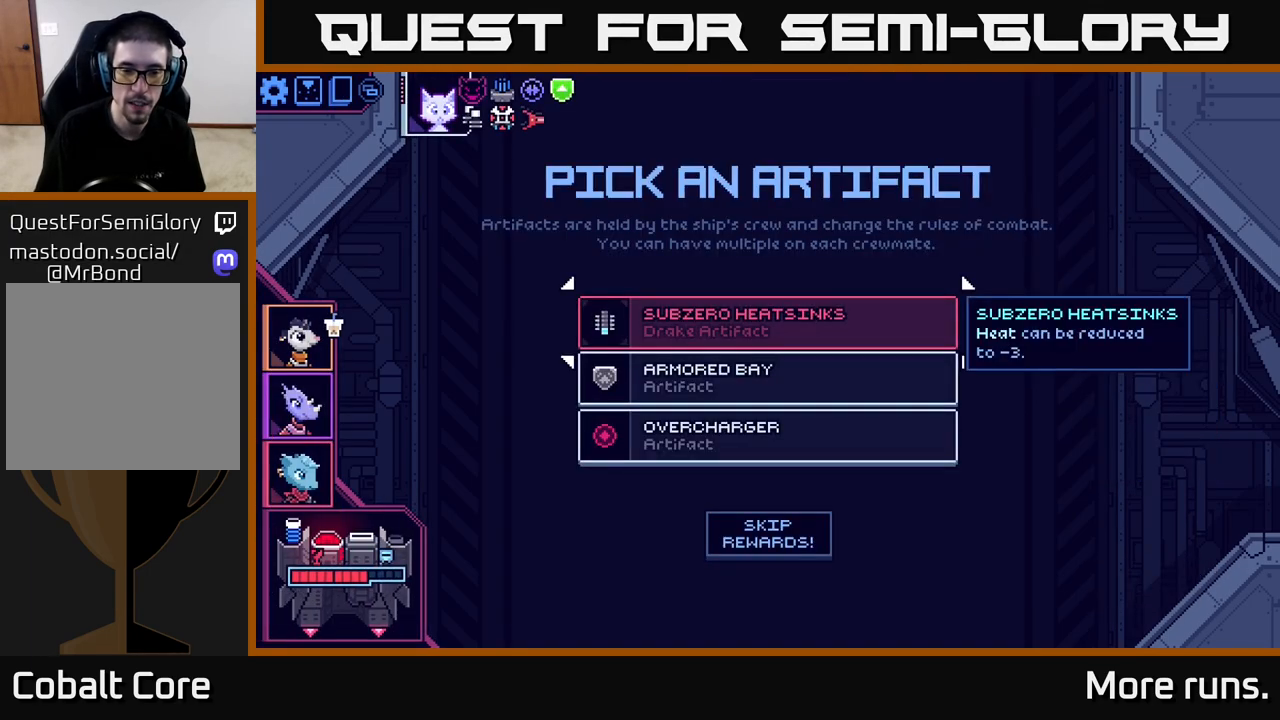
{"buttons": [], "left_stick": "center", "right_stick": "center", "events": [[83, "DPAD_DOWN", "down"], [217, "DPAD_DOWN", "up"], [317, "DPAD_DOWN", "down"], [450, "DPAD_DOWN", "up"]]}